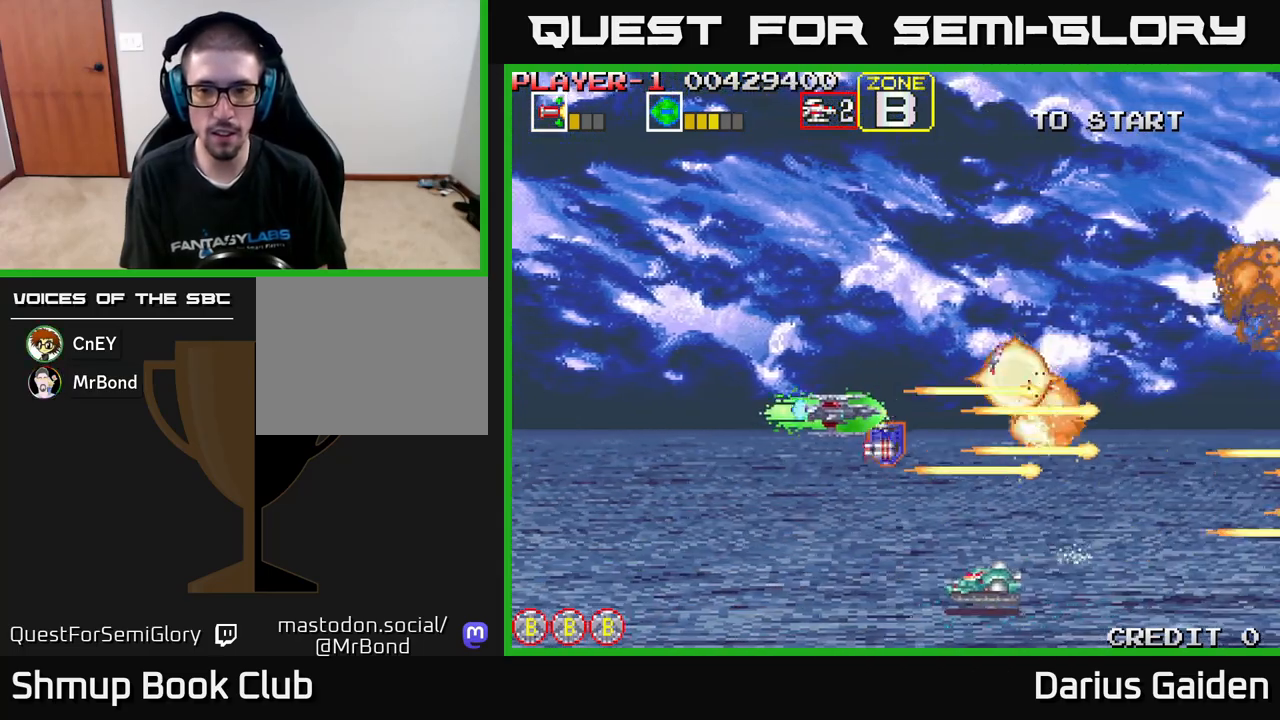
Gameplay with a controller (Xbox layout); each line is a JSON object with the inputs held at the frame after it. "events" lists button and stick changes between this image and that frame as [ms after this image, input, new state], when the widget could be followed in between. Not read: right_stick.
{"buttons": ["R2", "DPAD_UP", "DPAD_LEFT"], "left_stick": "center", "events": [[67, "DPAD_UP", "up"], [117, "DPAD_DOWN", "down"], [133, "DPAD_RIGHT", "up"], [217, "DPAD_LEFT", "down"], [400, "DPAD_DOWN", "up"], [483, "DPAD_UP", "down"]]}
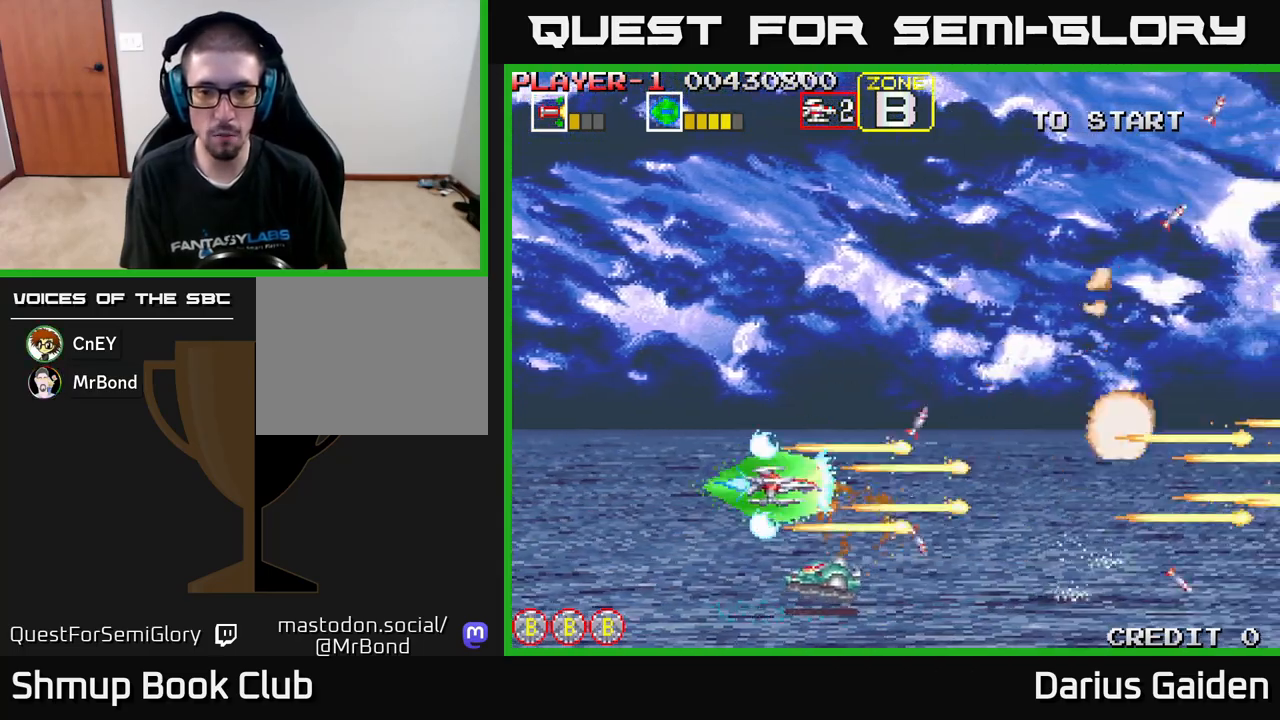
{"buttons": ["R2"], "left_stick": "center", "events": [[117, "DPAD_UP", "up"], [217, "DPAD_DOWN", "down"], [433, "DPAD_LEFT", "up"], [483, "DPAD_DOWN", "up"]]}
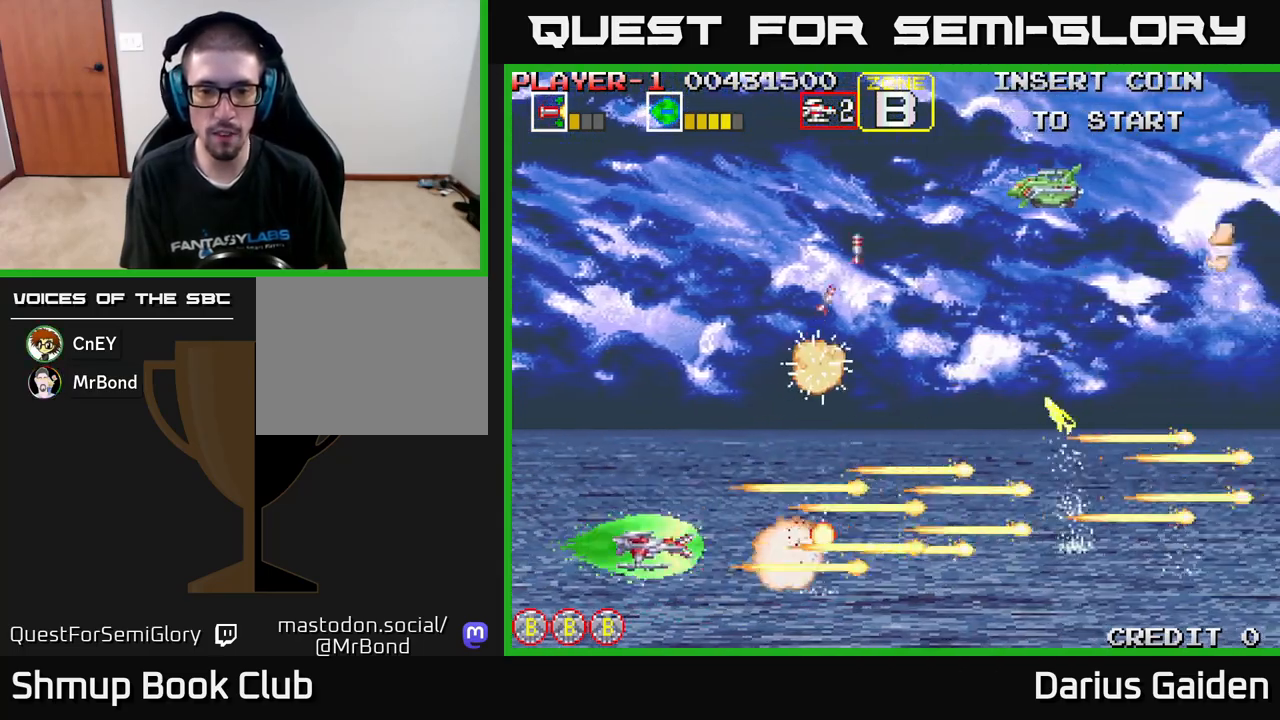
{"buttons": ["R2", "DPAD_UP"], "left_stick": "center", "events": [[17, "DPAD_UP", "down"], [250, "DPAD_LEFT", "down"], [383, "DPAD_LEFT", "up"]]}
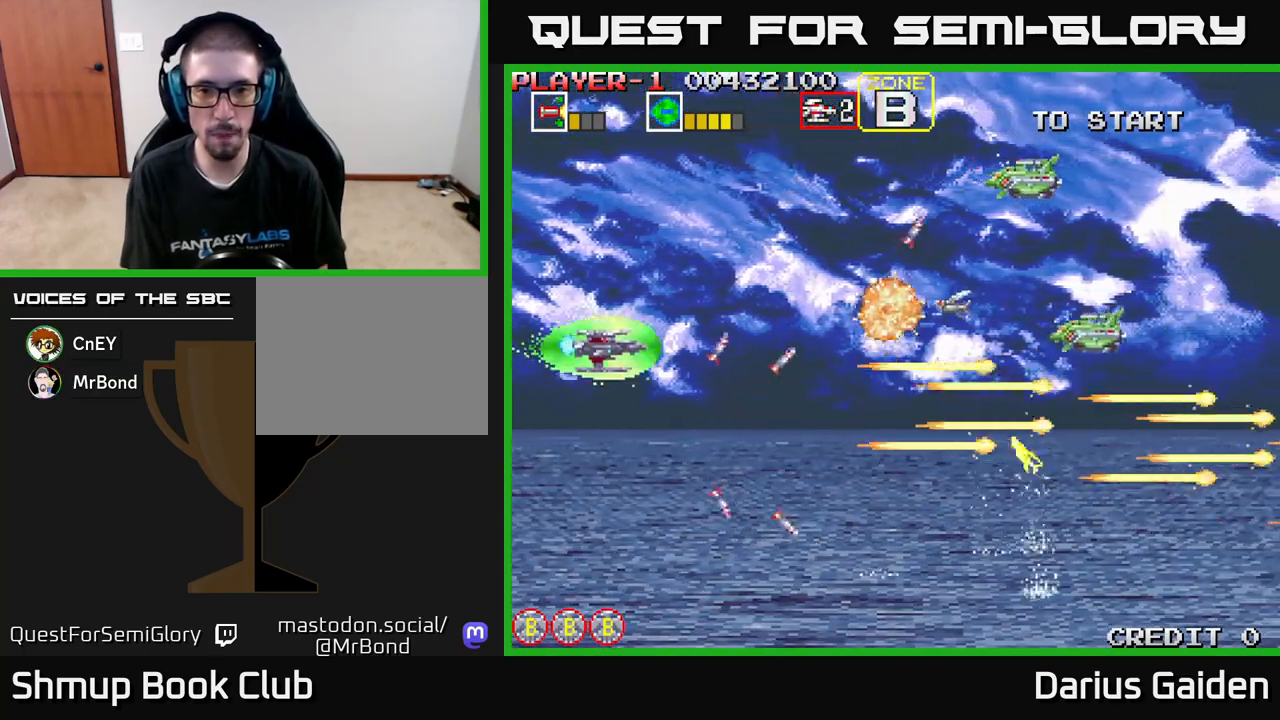
{"buttons": ["R2", "DPAD_UP", "DPAD_LEFT"], "left_stick": "center", "events": [[133, "DPAD_RIGHT", "down"], [167, "DPAD_UP", "up"], [250, "DPAD_UP", "down"], [267, "DPAD_RIGHT", "up"], [367, "DPAD_UP", "up"], [450, "DPAD_UP", "down"], [467, "DPAD_LEFT", "down"]]}
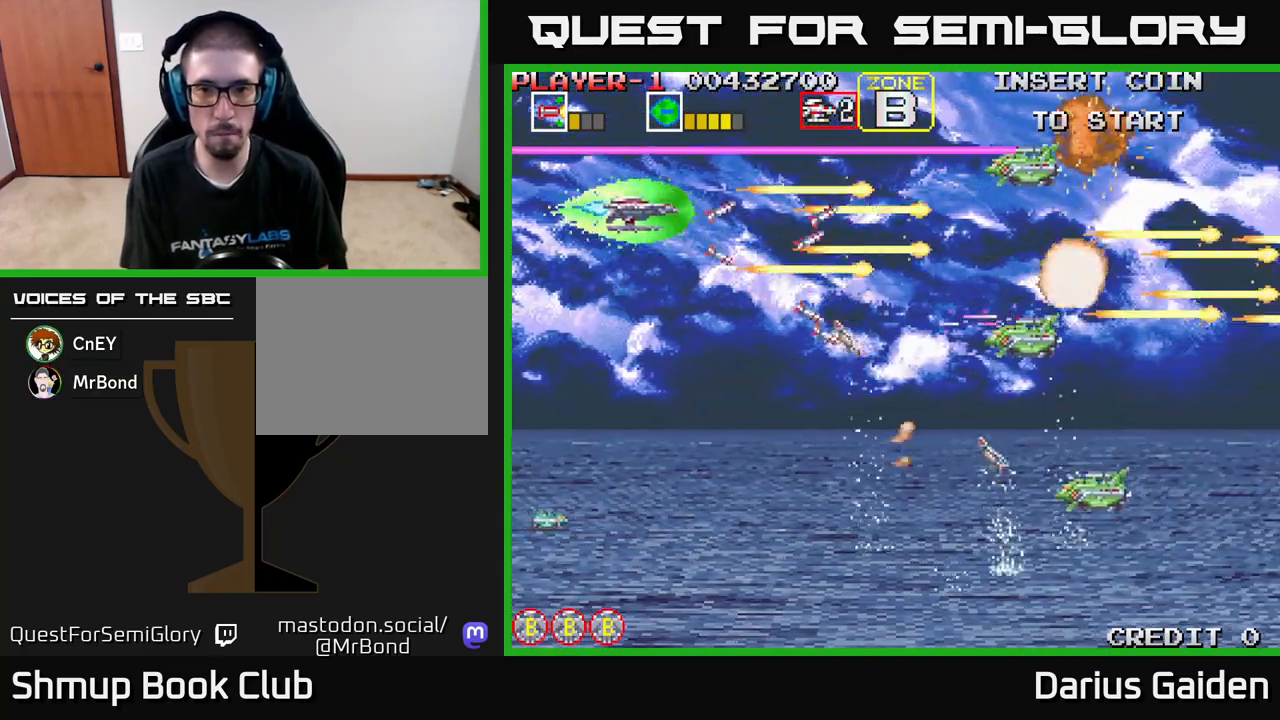
{"buttons": ["R2", "DPAD_DOWN"], "left_stick": "center", "events": [[50, "DPAD_LEFT", "up"], [83, "DPAD_UP", "up"], [133, "DPAD_DOWN", "down"]]}
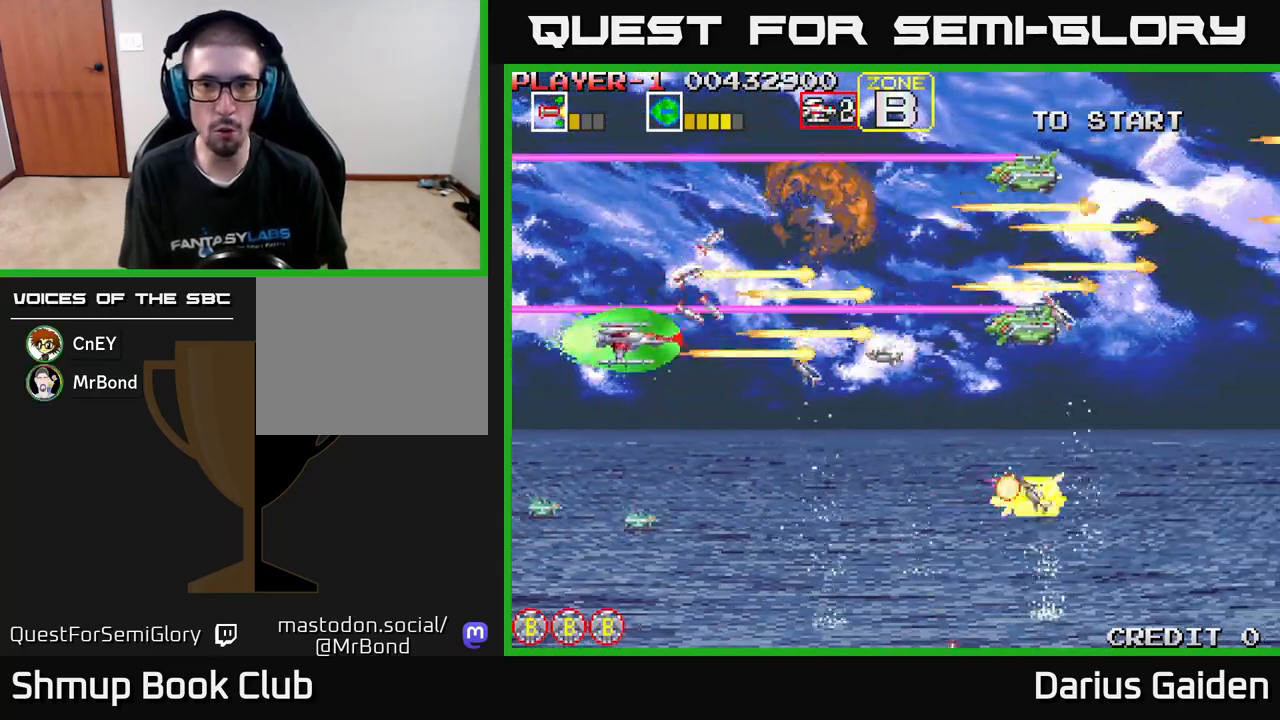
{"buttons": ["R2"], "left_stick": "center", "events": [[50, "DPAD_DOWN", "up"], [100, "DPAD_LEFT", "down"], [150, "DPAD_DOWN", "down"], [200, "DPAD_LEFT", "up"], [433, "DPAD_RIGHT", "down"], [483, "DPAD_DOWN", "up"], [500, "DPAD_RIGHT", "up"]]}
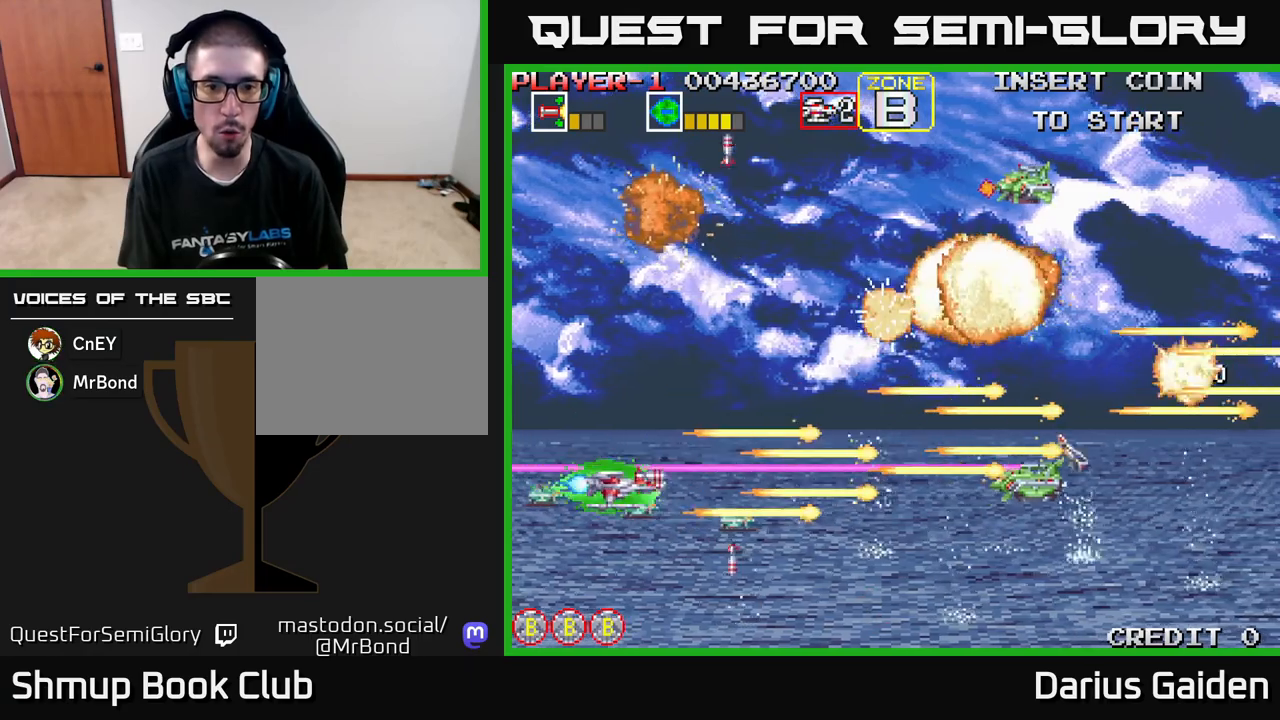
{"buttons": ["R2", "DPAD_DOWN"], "left_stick": "center", "events": [[33, "DPAD_LEFT", "down"], [33, "DPAD_UP", "down"], [100, "DPAD_UP", "up"], [183, "DPAD_LEFT", "up"], [233, "DPAD_DOWN", "down"]]}
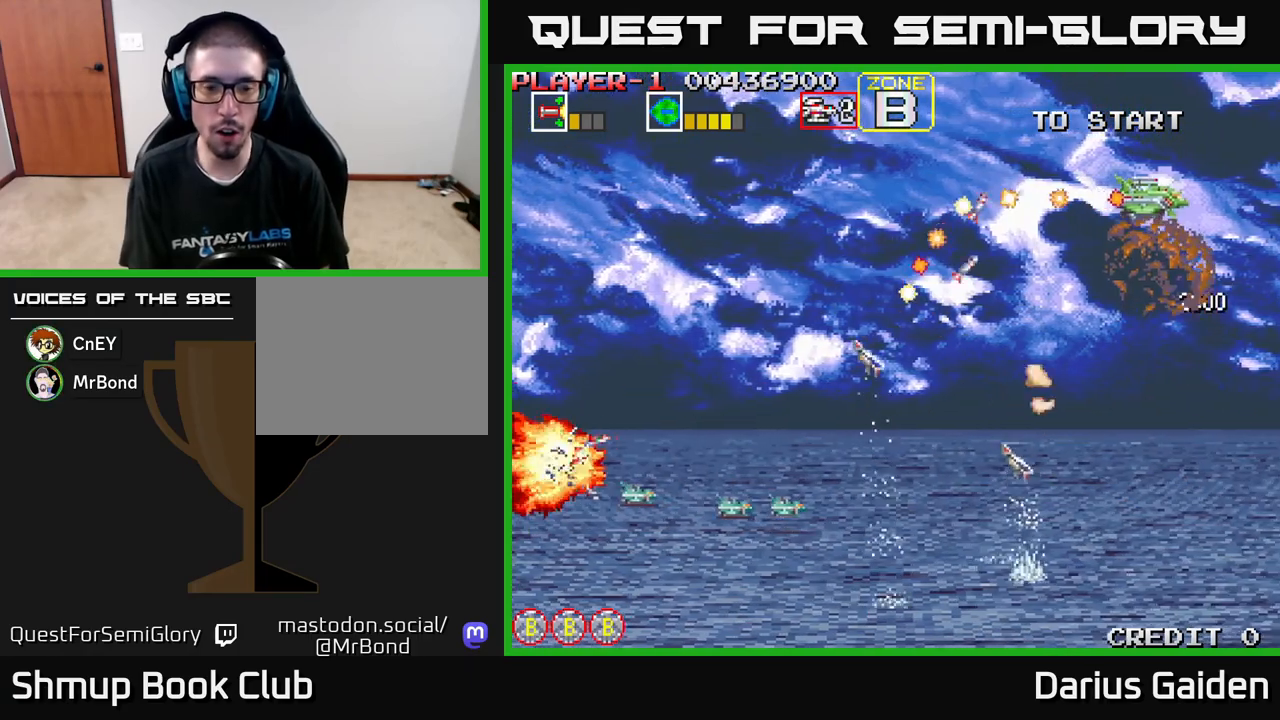
{"buttons": ["R2"], "left_stick": "center", "events": [[33, "DPAD_DOWN", "up"], [317, "R2", "up"], [450, "R2", "down"]]}
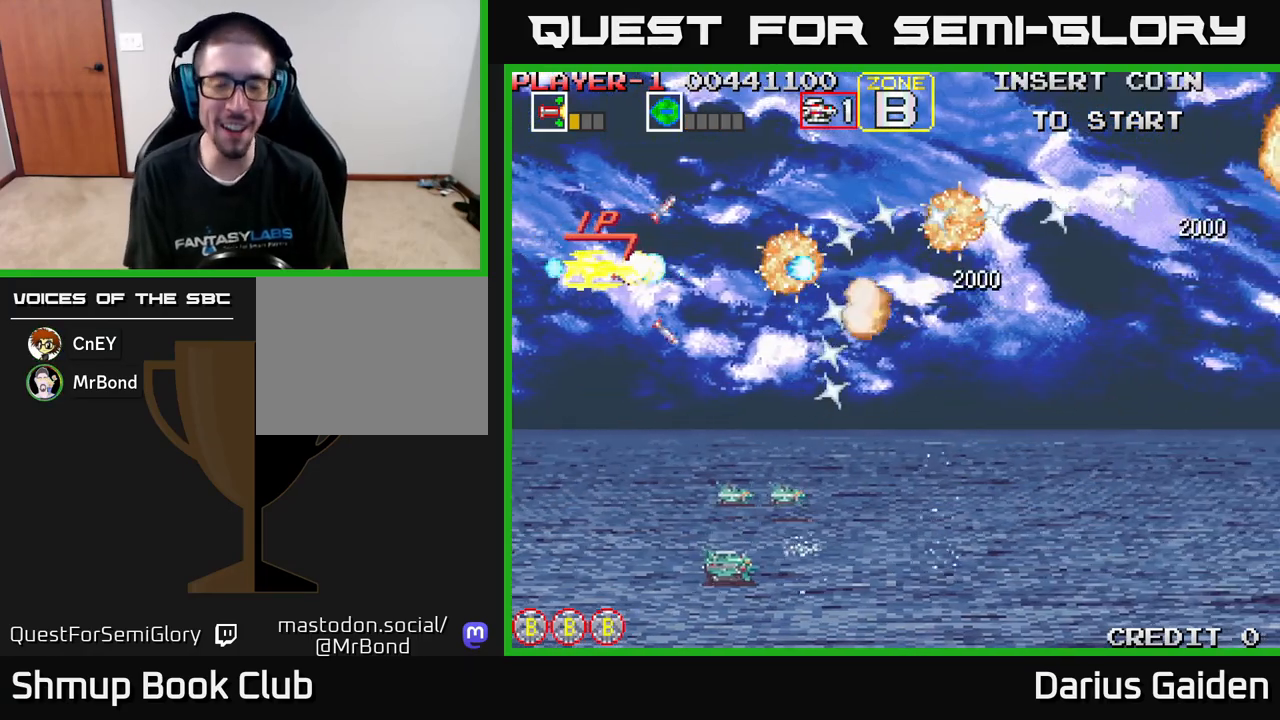
{"buttons": ["R2", "DPAD_DOWN", "DPAD_LEFT"], "left_stick": "center", "events": [[83, "DPAD_RIGHT", "down"], [100, "DPAD_DOWN", "down"], [300, "DPAD_RIGHT", "up"], [467, "DPAD_LEFT", "down"]]}
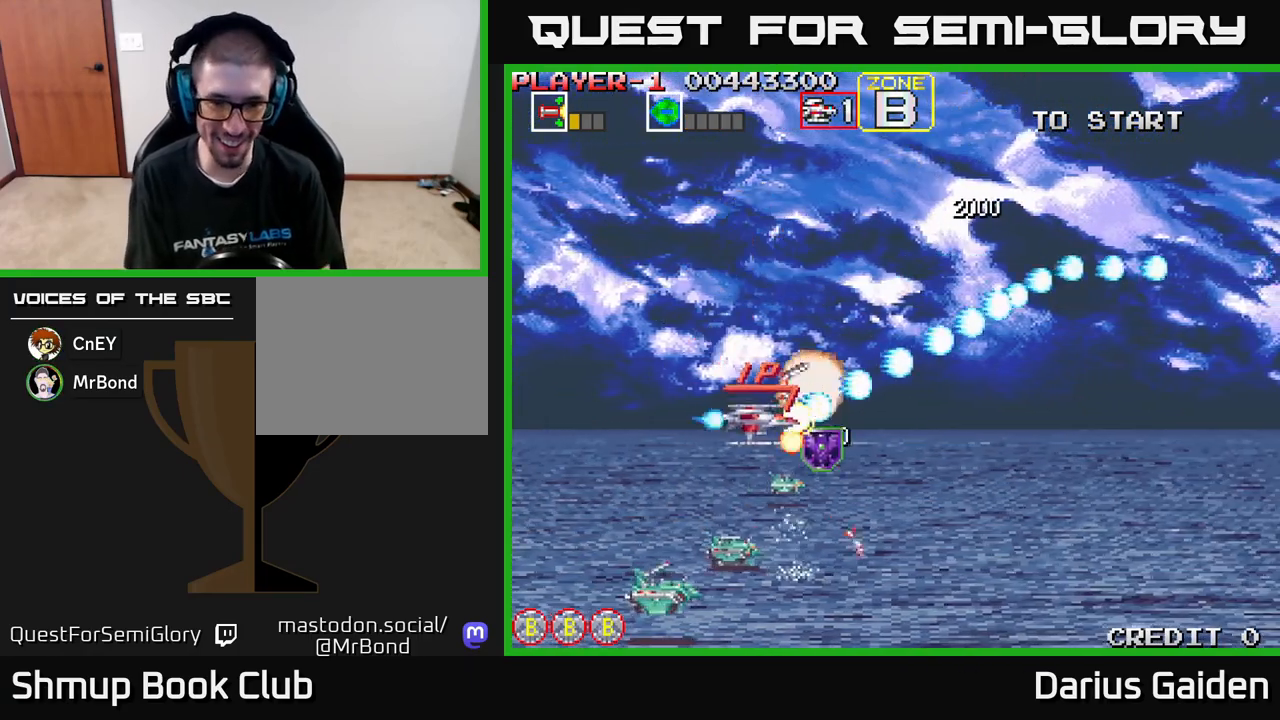
{"buttons": ["R2", "DPAD_DOWN", "DPAD_LEFT"], "left_stick": "center", "events": []}
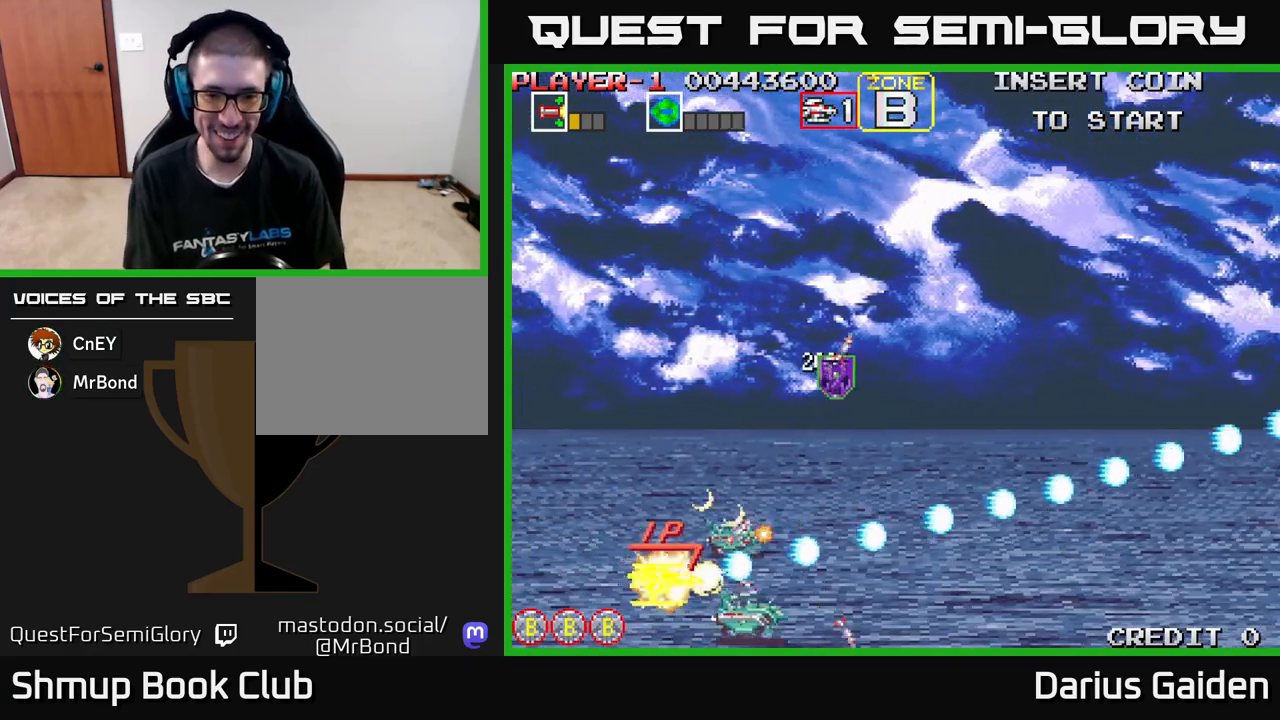
{"buttons": ["R2"], "left_stick": "center", "events": [[50, "DPAD_DOWN", "up"], [283, "DPAD_LEFT", "up"]]}
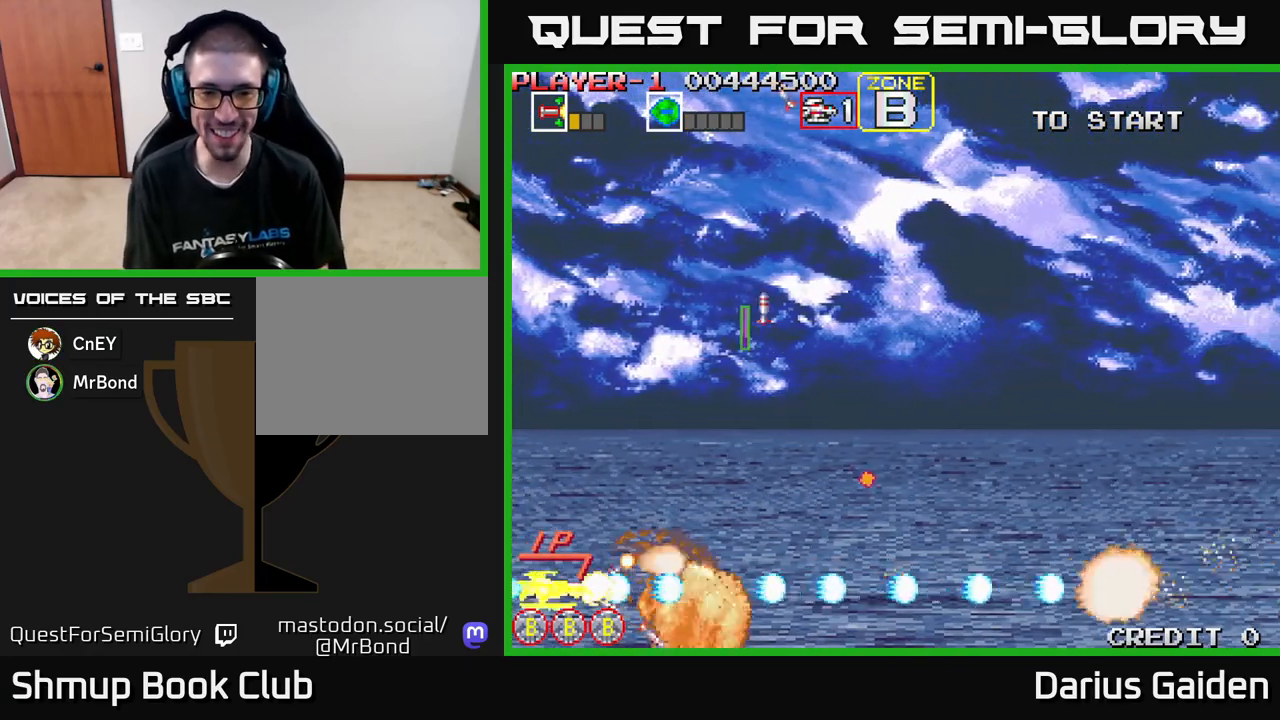
{"buttons": ["R2", "DPAD_UP", "DPAD_RIGHT"], "left_stick": "center", "events": [[417, "DPAD_RIGHT", "down"], [500, "DPAD_UP", "down"]]}
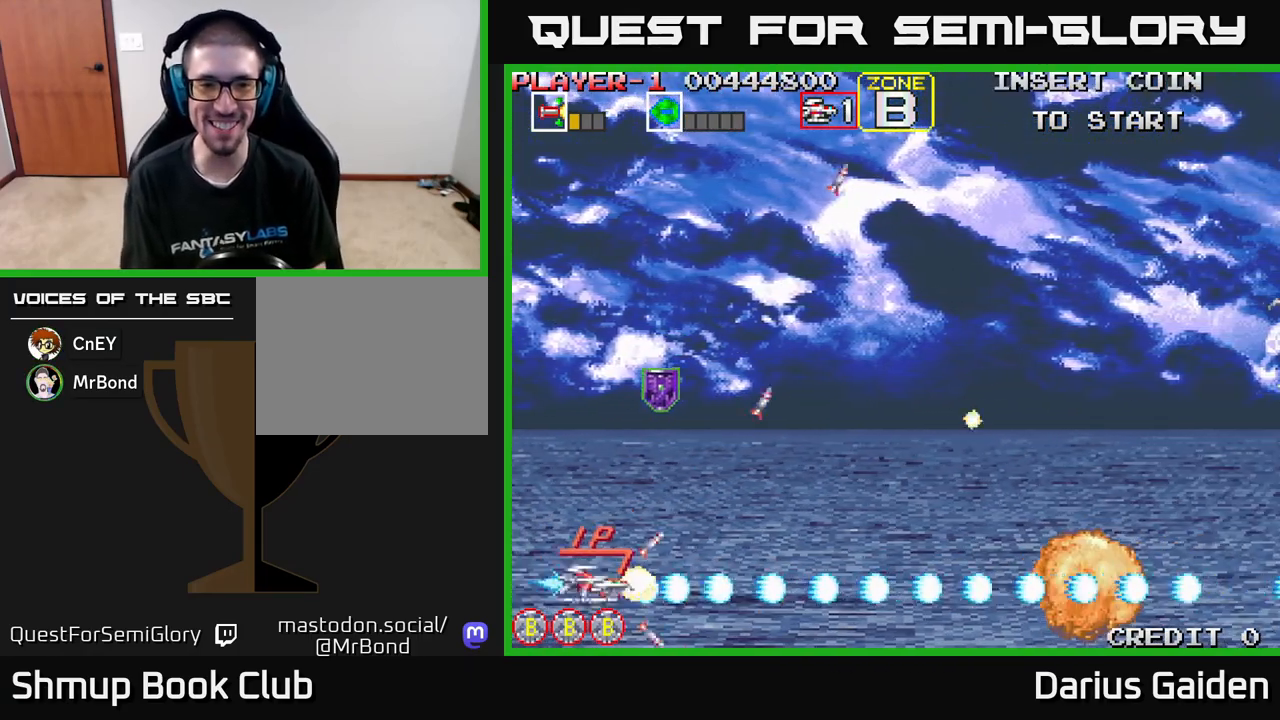
{"buttons": ["R2", "DPAD_DOWN"], "left_stick": "center", "events": [[50, "DPAD_RIGHT", "up"], [183, "DPAD_RIGHT", "down"], [417, "DPAD_UP", "up"], [450, "DPAD_RIGHT", "up"], [467, "DPAD_DOWN", "down"]]}
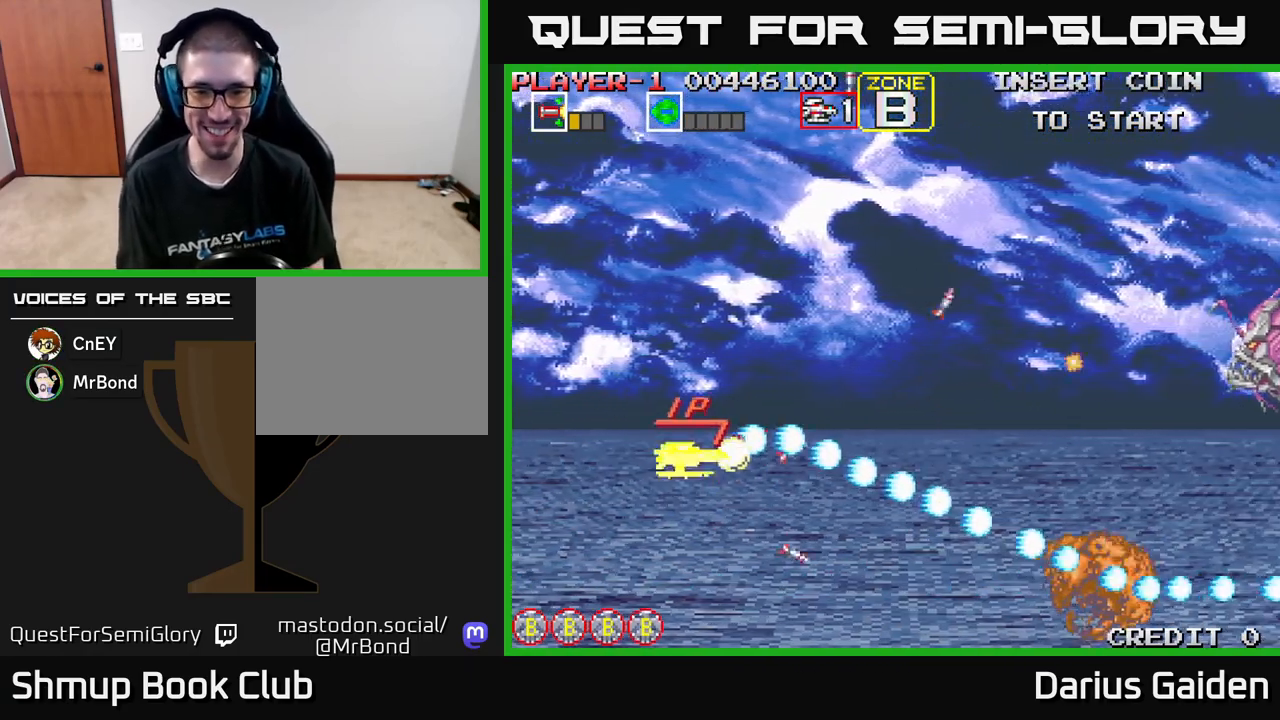
{"buttons": ["R2", "DPAD_UP", "DPAD_LEFT"], "left_stick": "center", "events": [[33, "DPAD_LEFT", "down"], [200, "DPAD_LEFT", "up"], [283, "DPAD_LEFT", "down"], [400, "DPAD_DOWN", "up"], [483, "DPAD_UP", "down"]]}
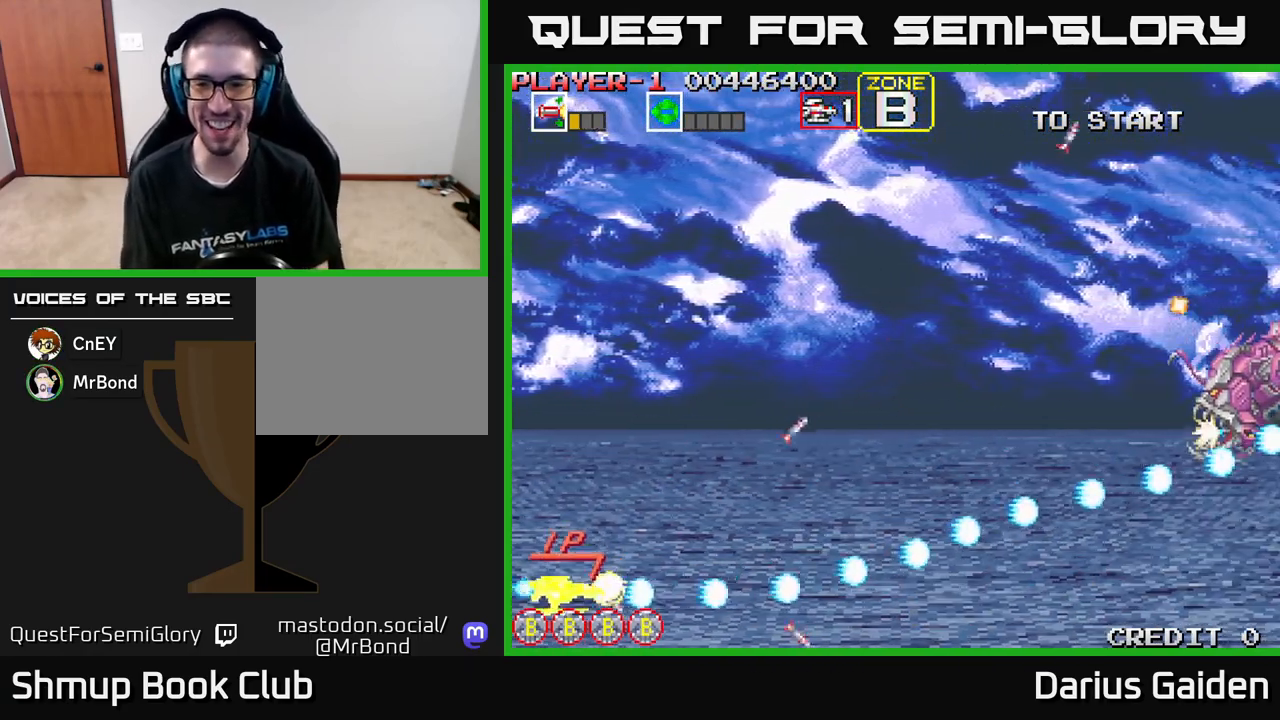
{"buttons": ["R2", "DPAD_RIGHT"], "left_stick": "center", "events": [[33, "DPAD_LEFT", "up"], [133, "DPAD_RIGHT", "down"], [350, "DPAD_UP", "up"]]}
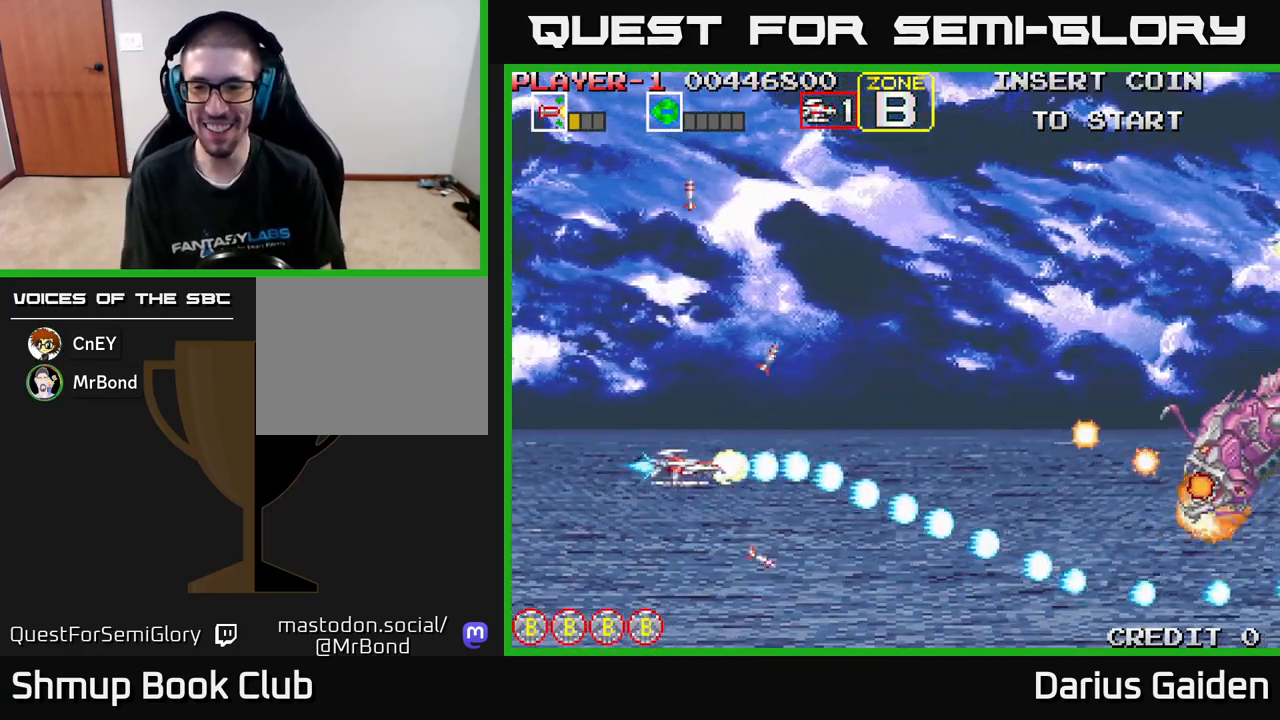
{"buttons": ["R2", "DPAD_LEFT"], "left_stick": "center", "events": [[367, "DPAD_DOWN", "down"], [400, "DPAD_RIGHT", "up"], [433, "DPAD_DOWN", "up"], [450, "DPAD_LEFT", "down"]]}
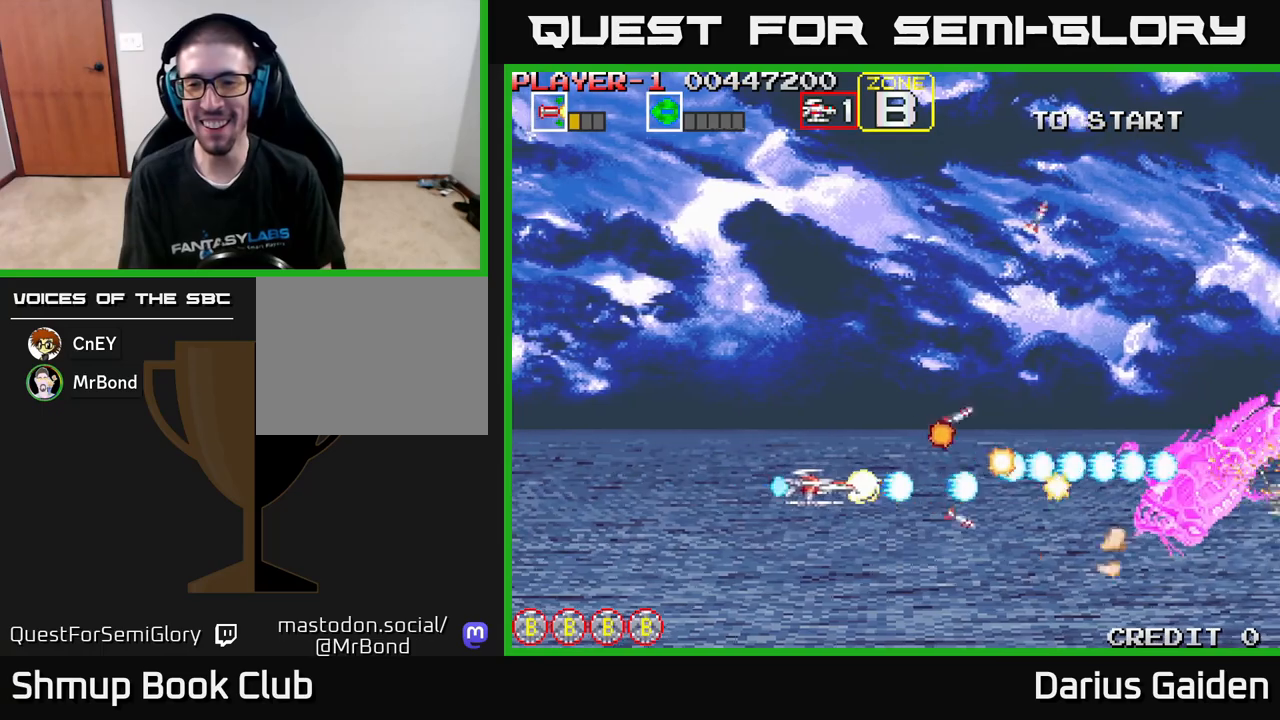
{"buttons": ["R2", "DPAD_LEFT"], "left_stick": "center", "events": []}
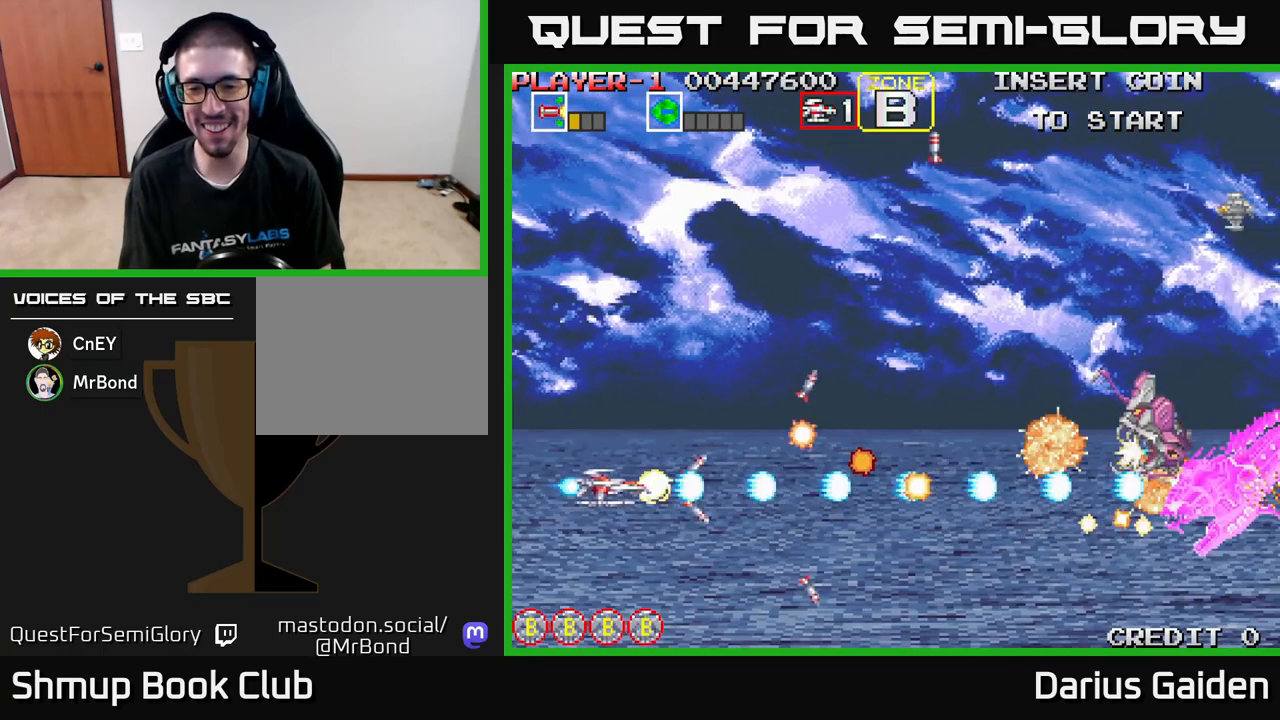
{"buttons": ["R2", "DPAD_UP", "DPAD_RIGHT"], "left_stick": "center", "events": [[67, "DPAD_UP", "down"], [117, "DPAD_LEFT", "up"], [300, "DPAD_RIGHT", "down"]]}
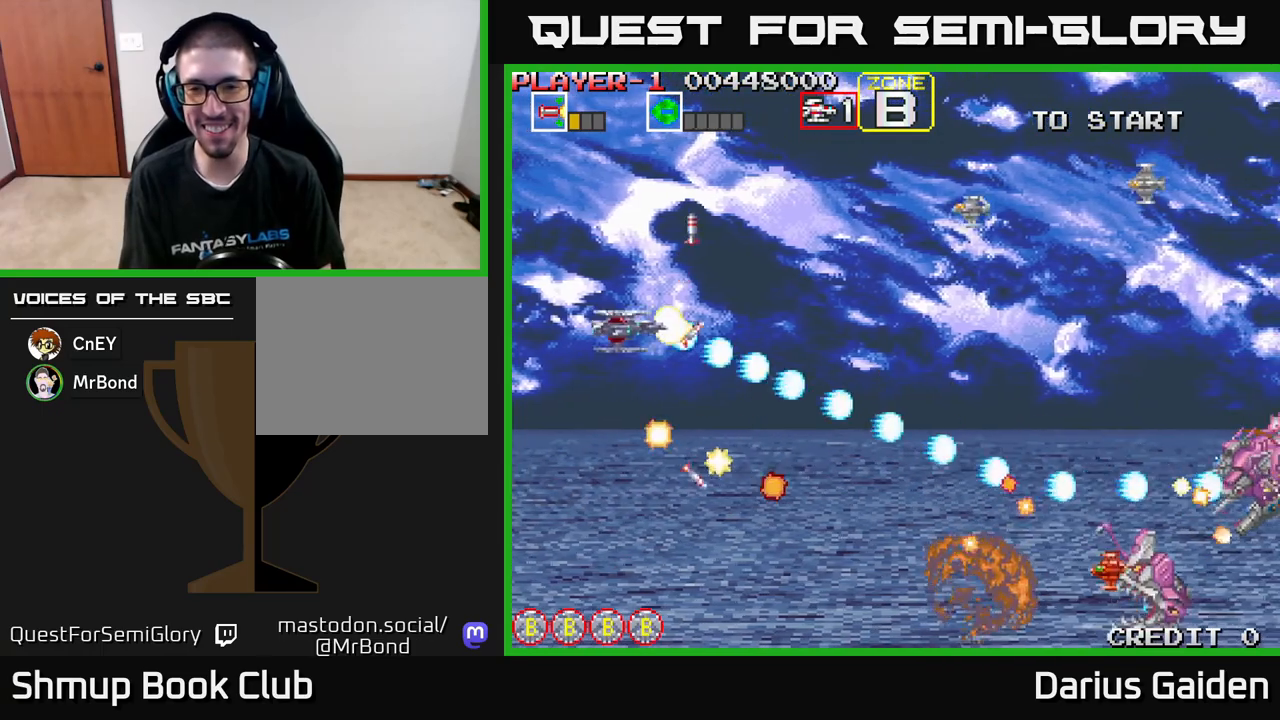
{"buttons": ["R2", "DPAD_LEFT"], "left_stick": "center", "events": [[67, "DPAD_RIGHT", "up"], [467, "DPAD_LEFT", "down"], [500, "DPAD_UP", "up"]]}
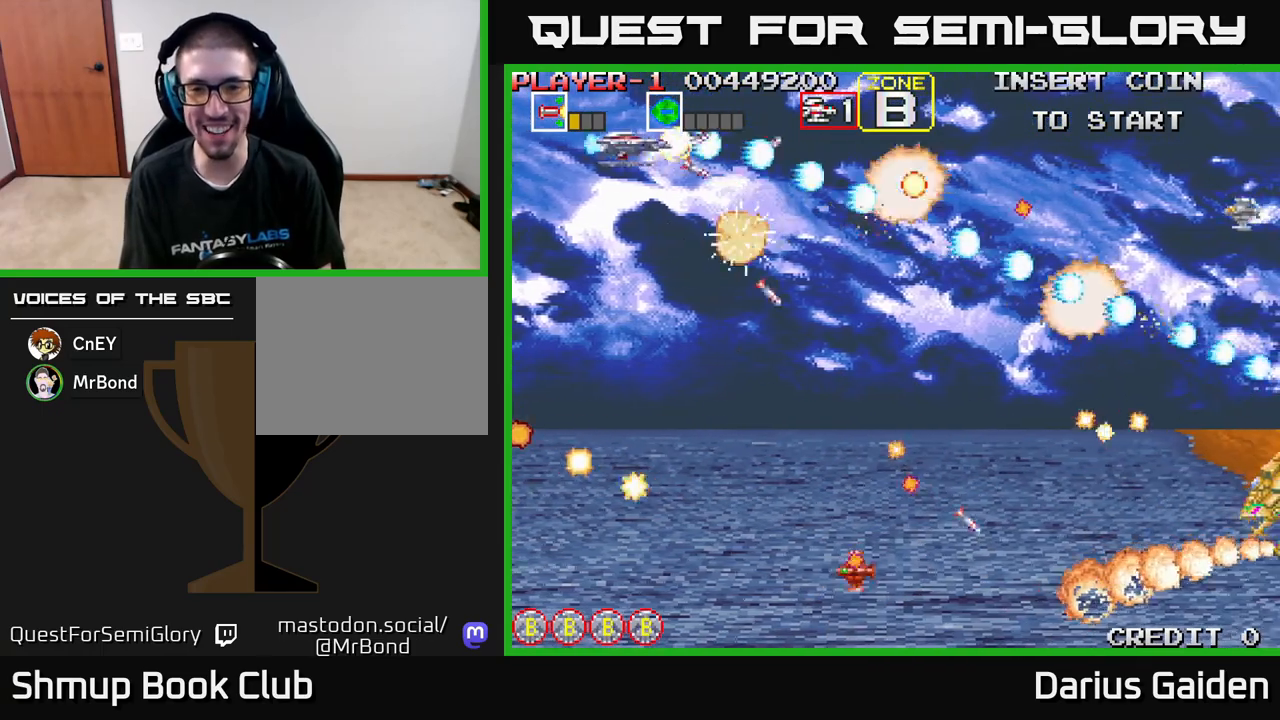
{"buttons": ["R2", "DPAD_DOWN"], "left_stick": "center", "events": [[50, "DPAD_DOWN", "down"], [100, "DPAD_LEFT", "up"]]}
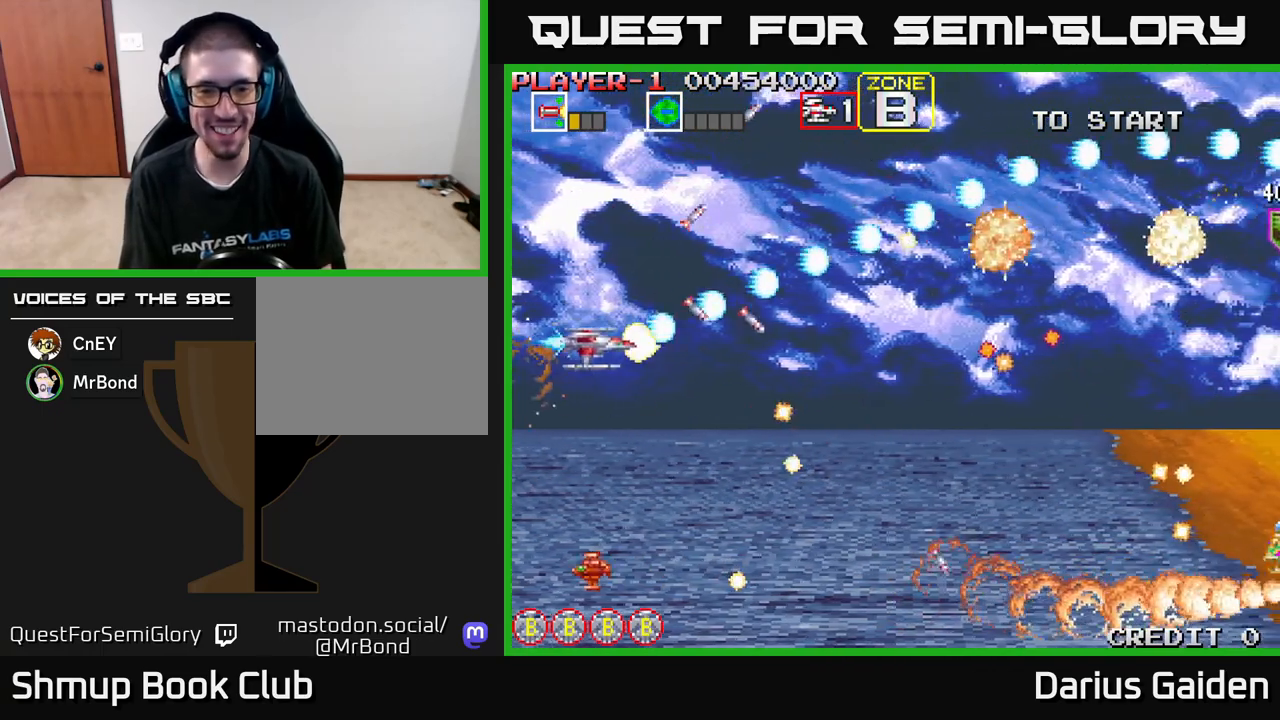
{"buttons": ["R2", "DPAD_DOWN", "DPAD_RIGHT"], "left_stick": "center", "events": [[367, "DPAD_RIGHT", "down"], [383, "DPAD_DOWN", "up"], [483, "DPAD_DOWN", "down"]]}
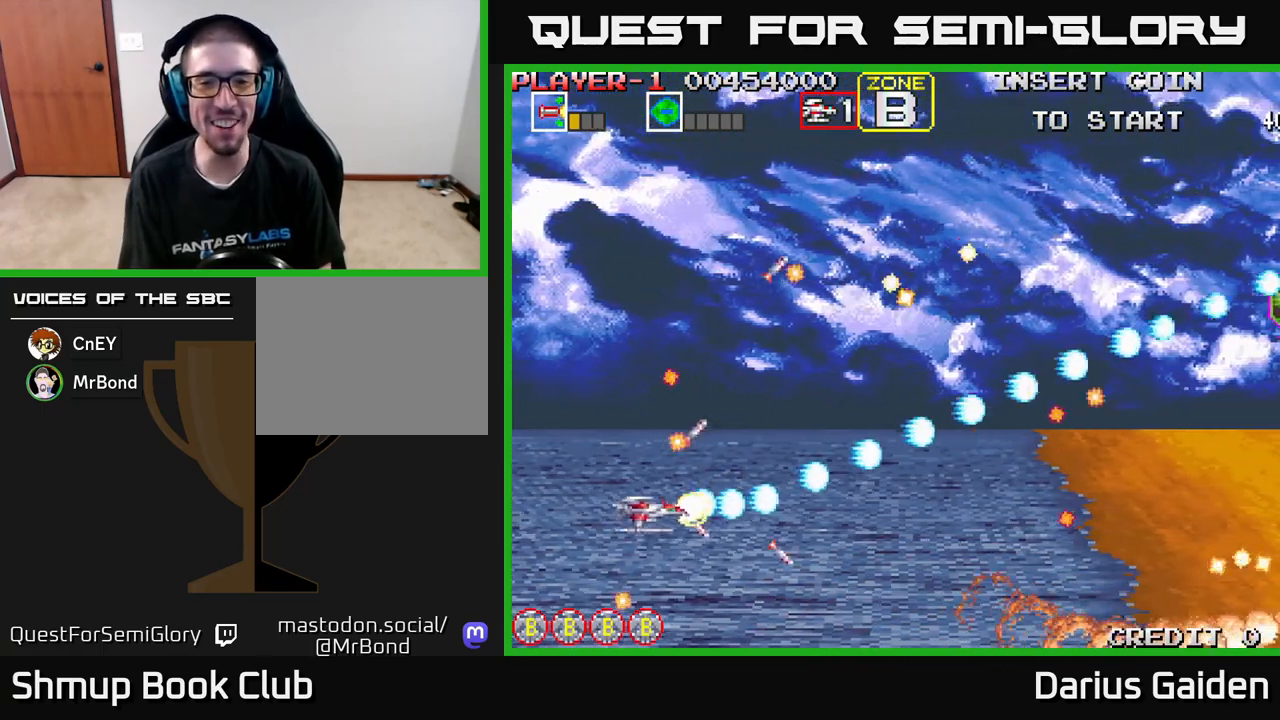
{"buttons": ["R2", "DPAD_UP", "DPAD_LEFT"], "left_stick": "center", "events": [[167, "DPAD_DOWN", "up"], [267, "DPAD_DOWN", "down"], [267, "DPAD_RIGHT", "up"], [433, "DPAD_DOWN", "up"], [467, "DPAD_LEFT", "down"], [483, "DPAD_UP", "down"]]}
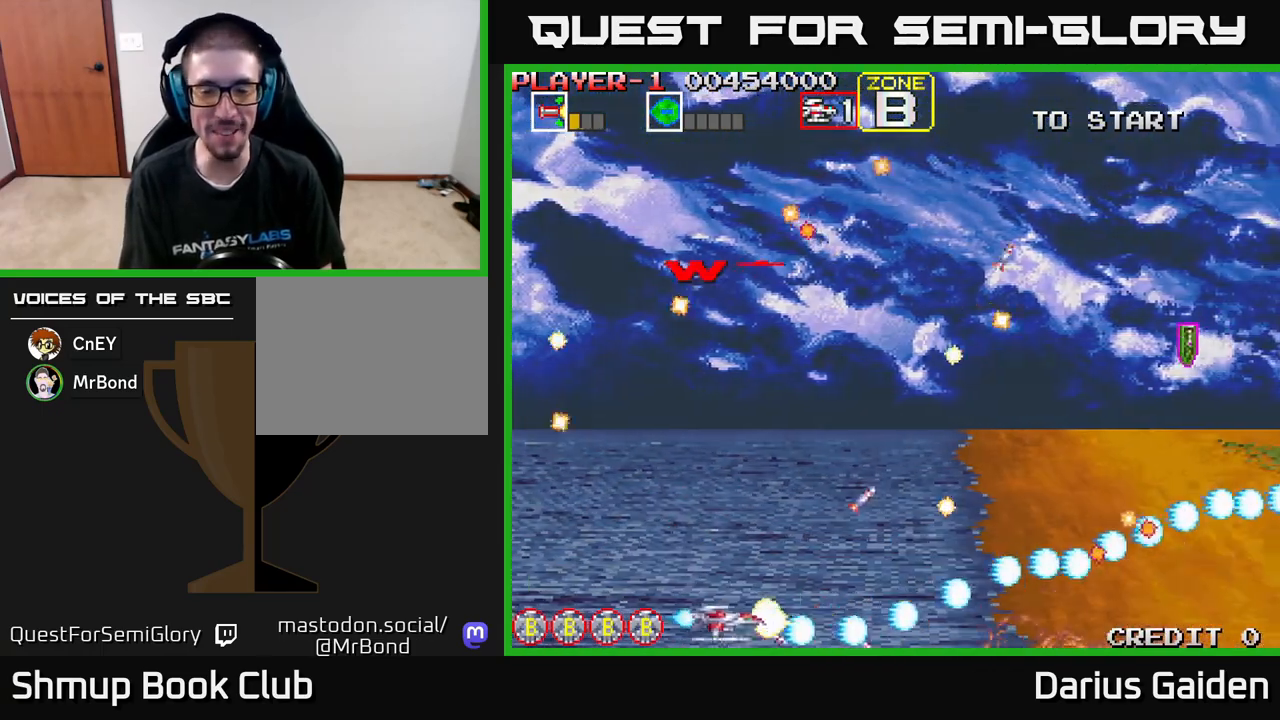
{"buttons": ["R2", "DPAD_UP", "DPAD_RIGHT"], "left_stick": "center", "events": [[33, "DPAD_LEFT", "up"], [433, "DPAD_RIGHT", "down"]]}
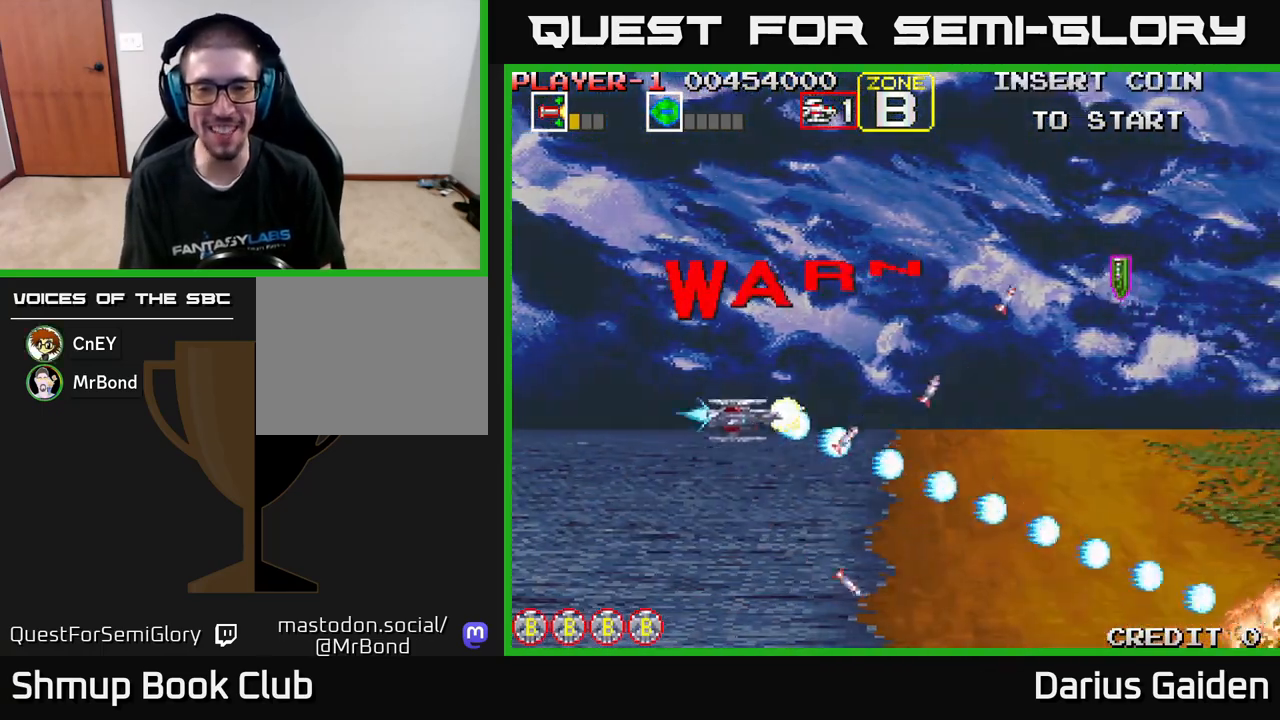
{"buttons": ["R2", "DPAD_RIGHT"], "left_stick": "center", "events": [[450, "DPAD_UP", "up"]]}
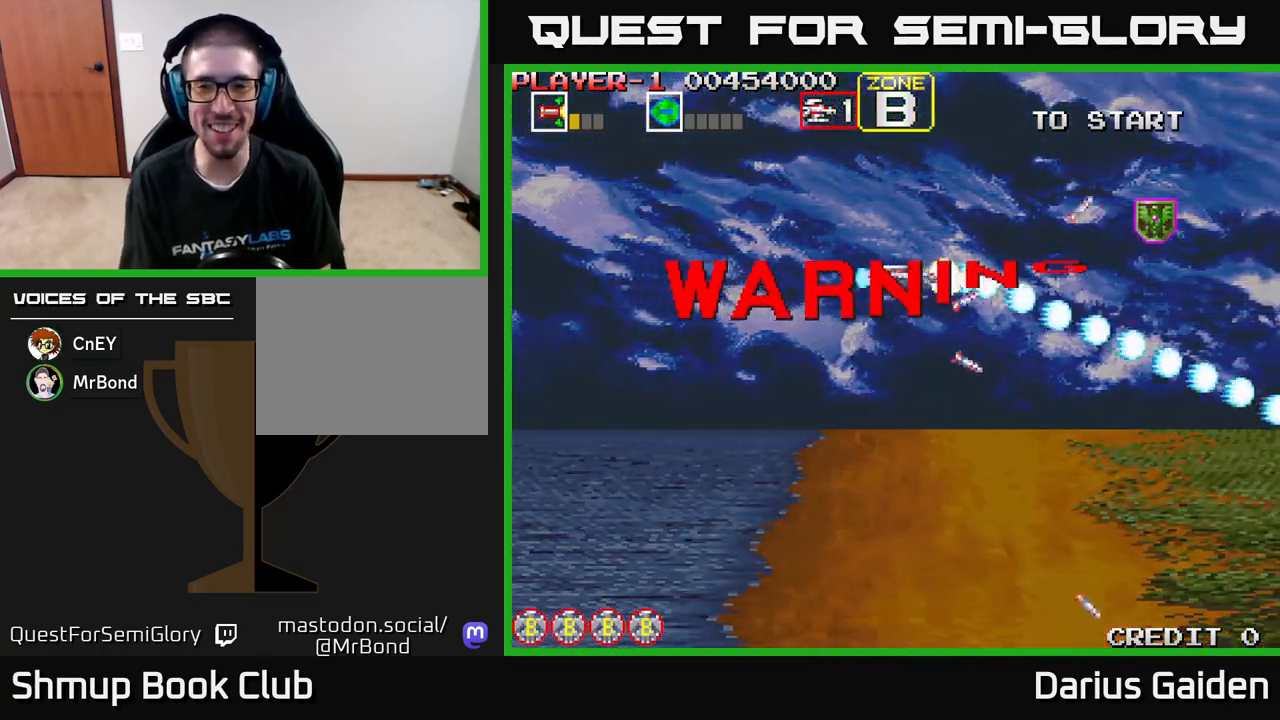
{"buttons": ["R2", "DPAD_RIGHT"], "left_stick": "center", "events": []}
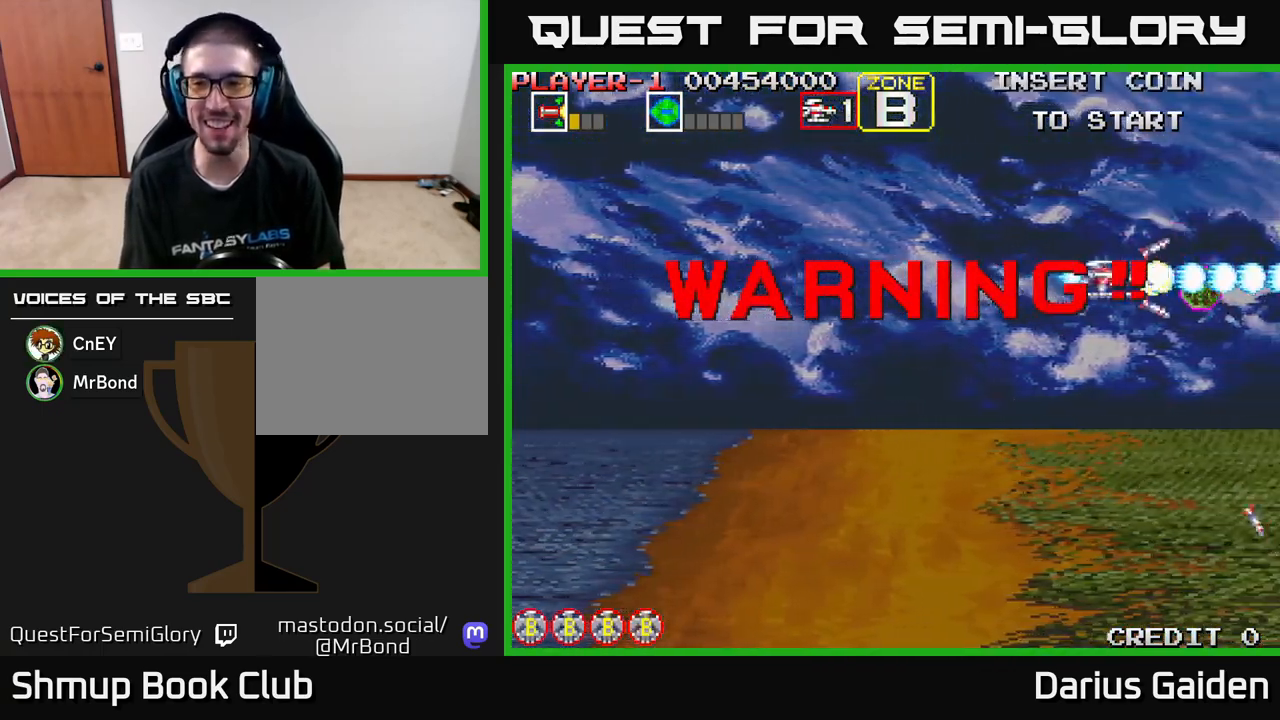
{"buttons": ["R2", "DPAD_LEFT"], "left_stick": "center", "events": [[83, "DPAD_DOWN", "down"], [217, "DPAD_RIGHT", "up"], [350, "DPAD_LEFT", "down"], [383, "DPAD_DOWN", "up"]]}
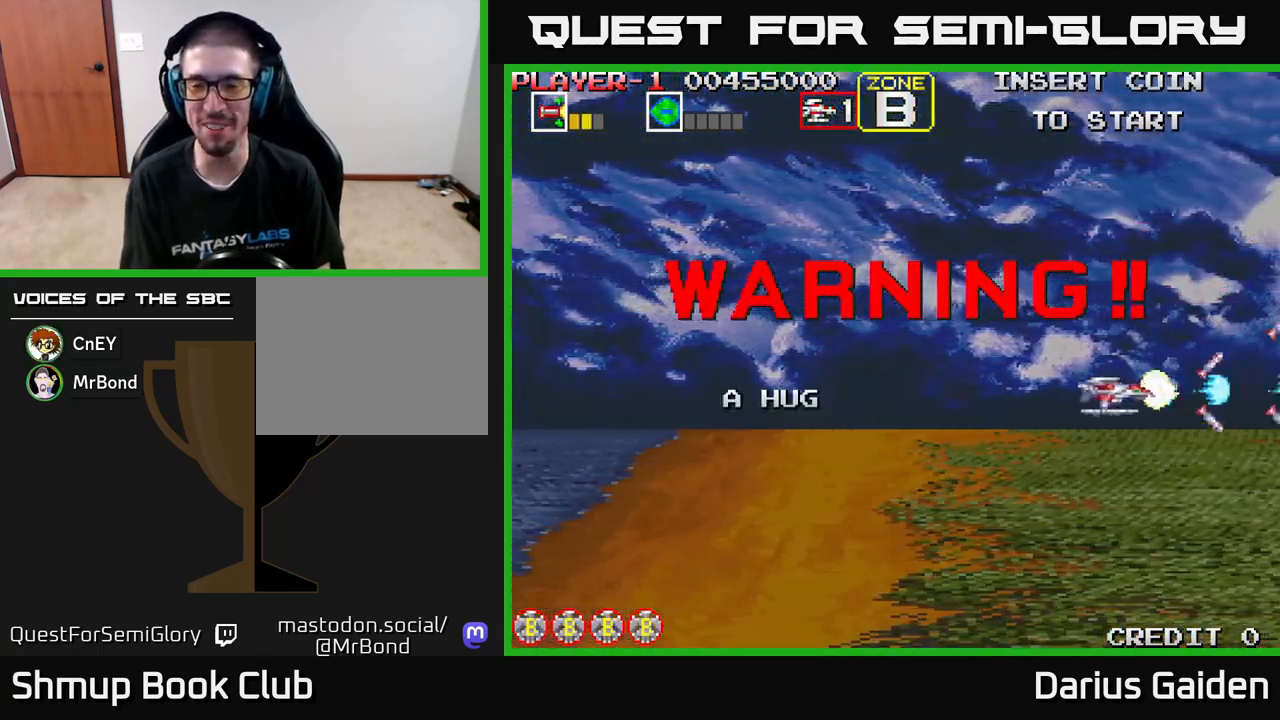
{"buttons": ["R2", "DPAD_LEFT"], "left_stick": "center", "events": []}
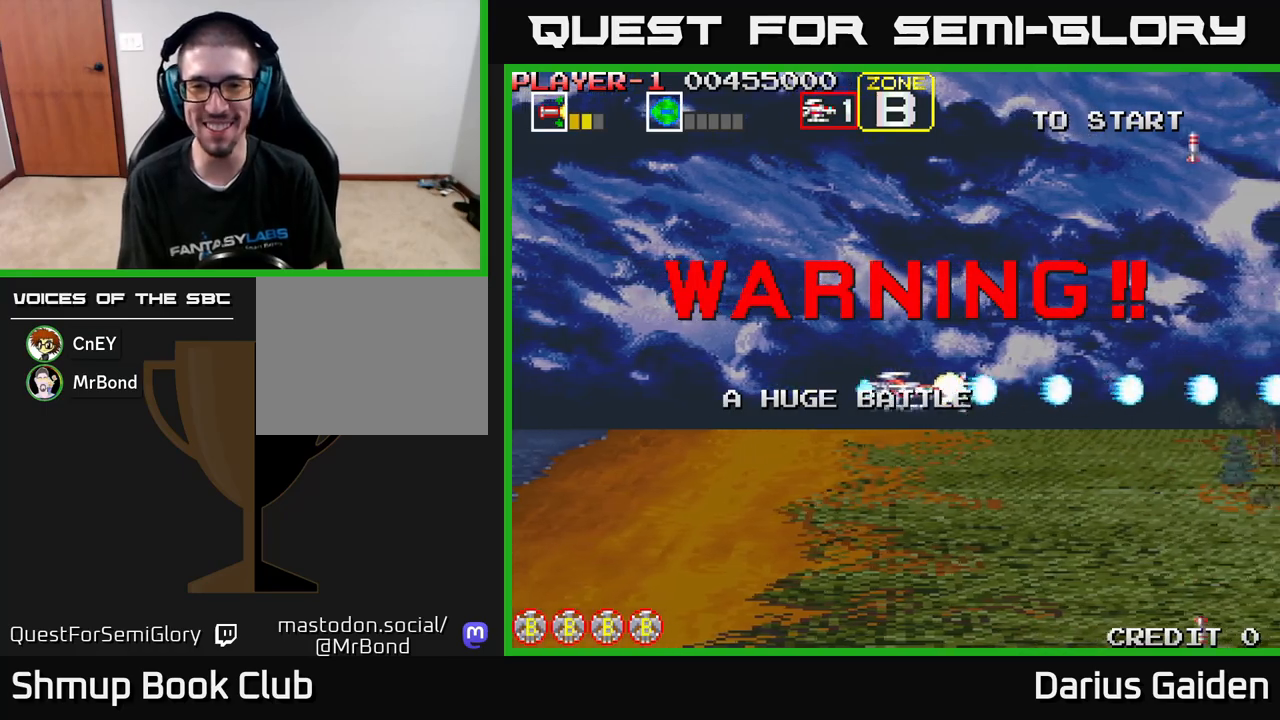
{"buttons": ["R2", "DPAD_LEFT"], "left_stick": "center", "events": []}